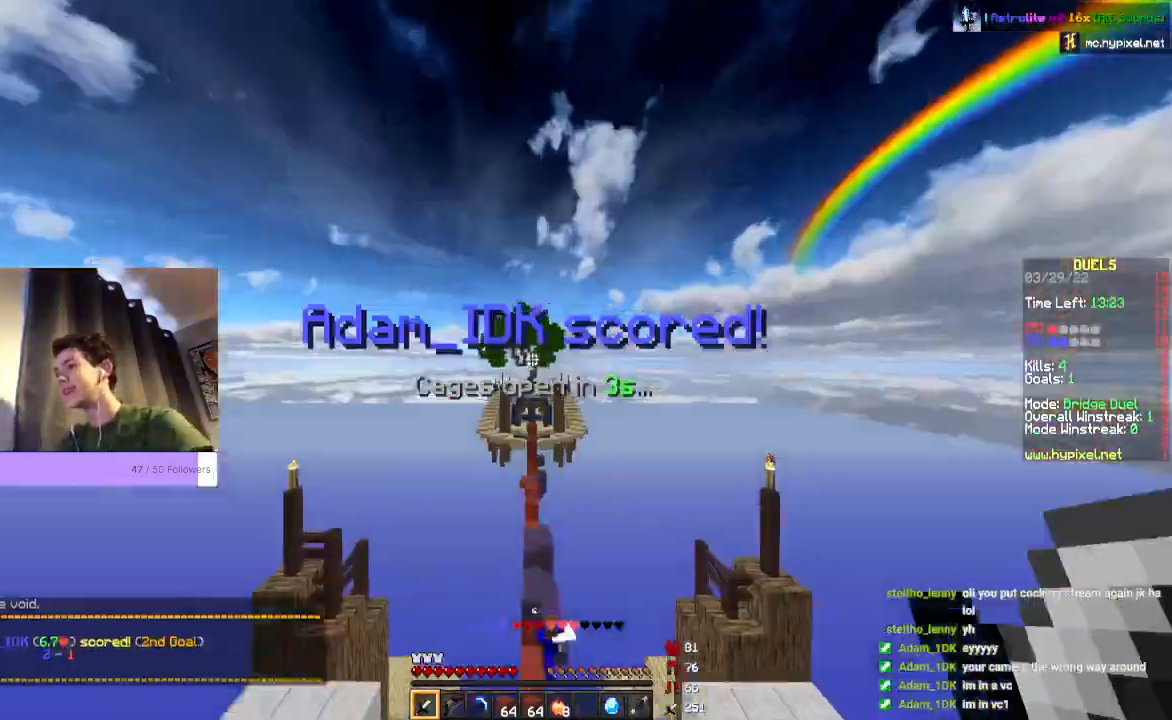
Gameplay with keyboard and mouse; each line is a JSON object with the keys and mouse buttons held at the frame after it. "events" lists presses ("down") and releases ("up") of "a", "d", "s", "space", "w", "mouse_left" and "mouse_right" between this image and that frame as [ms after this image, input, new state], when the widget could be followed in between. "mouse_left", "mouse_right" = the "left", "right" buttons of the "mouse" list. No other keys are recorded. Fast repeated clicks can show as one long hold. Mouse movement is not recorded.
{"keys": [], "mouse": []}
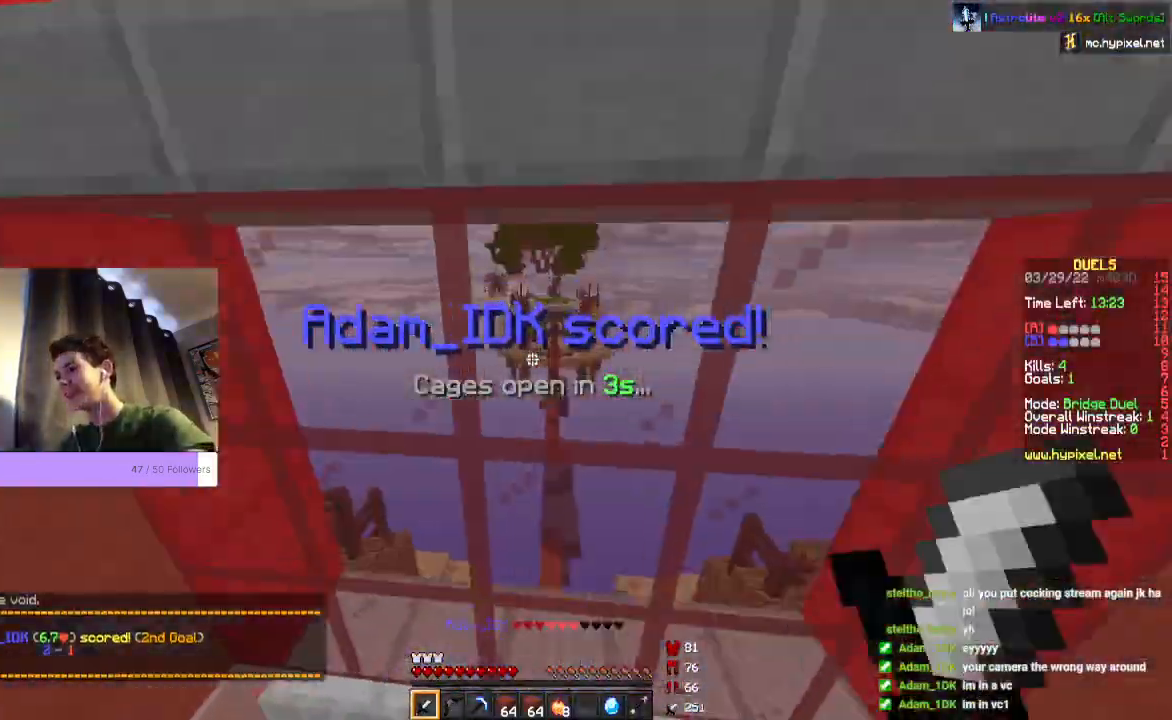
{"keys": ["space", "w"], "mouse": []}
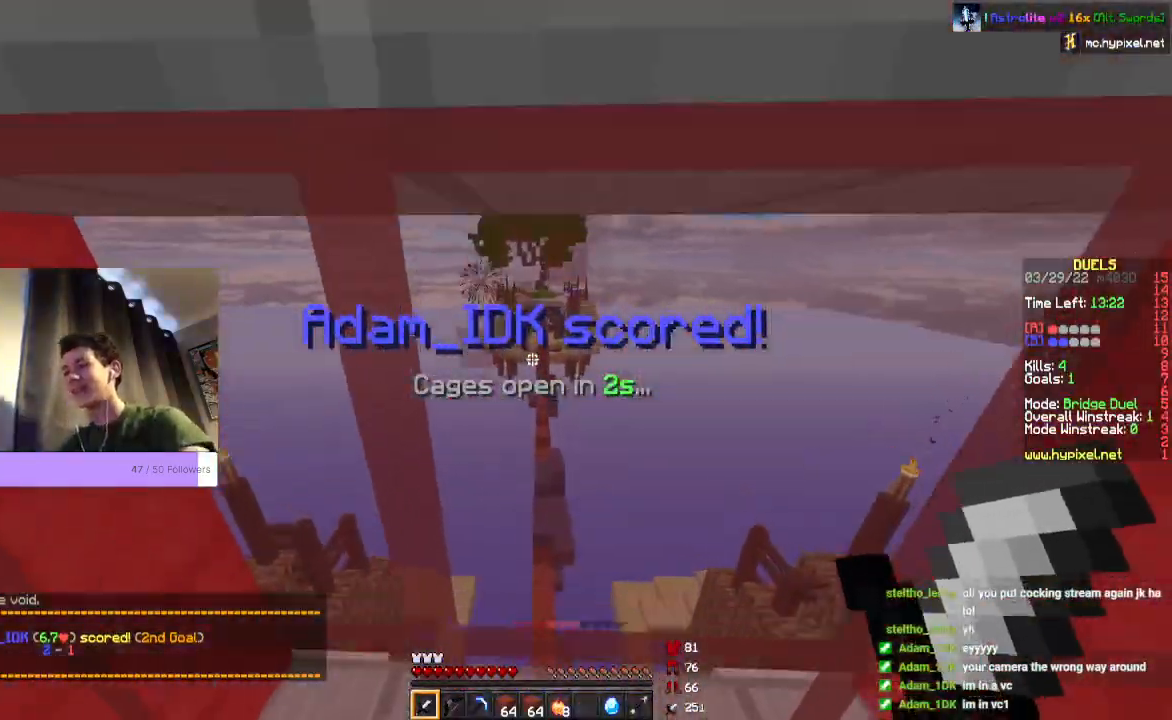
{"keys": ["space", "w"], "mouse": ["right"], "events": [[433, "mouse_right", "down"]]}
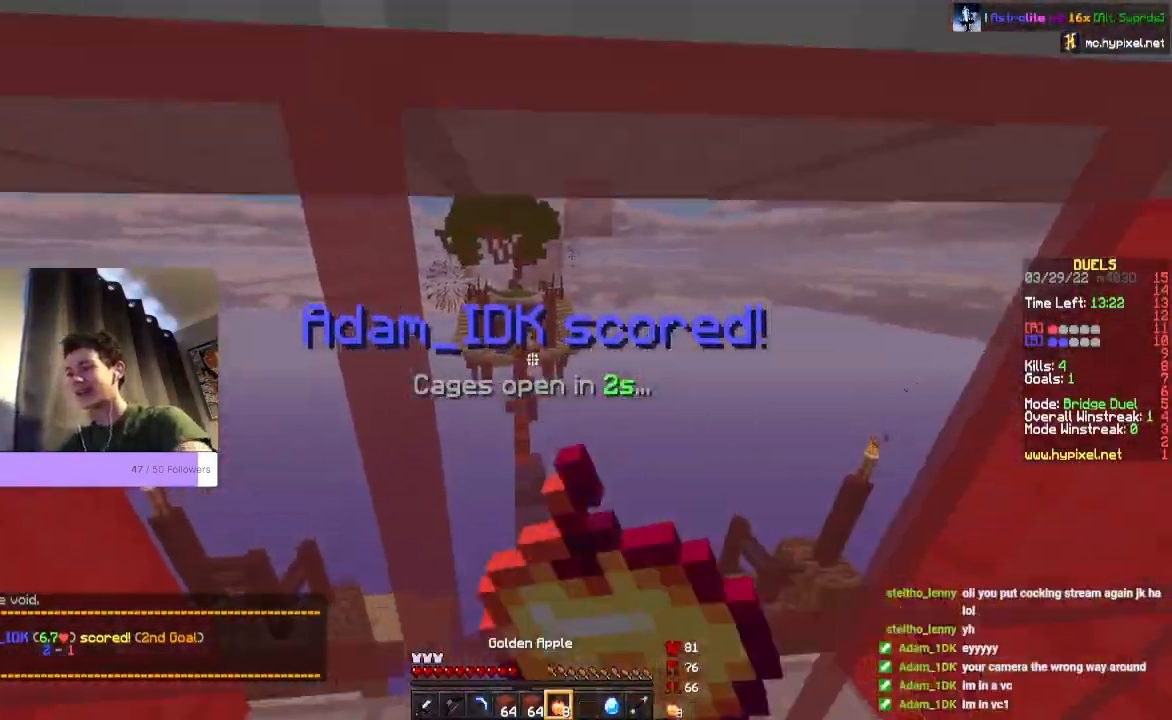
{"keys": ["space", "w"], "mouse": ["right"], "events": []}
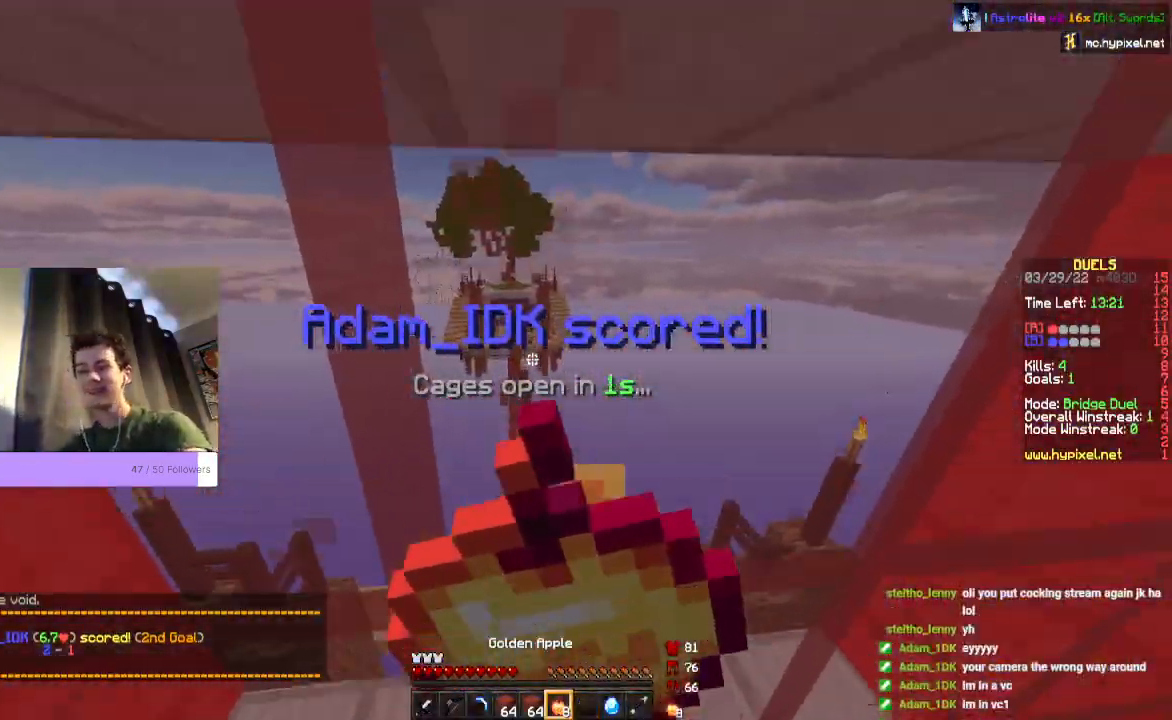
{"keys": ["space", "w"], "mouse": ["right"], "events": []}
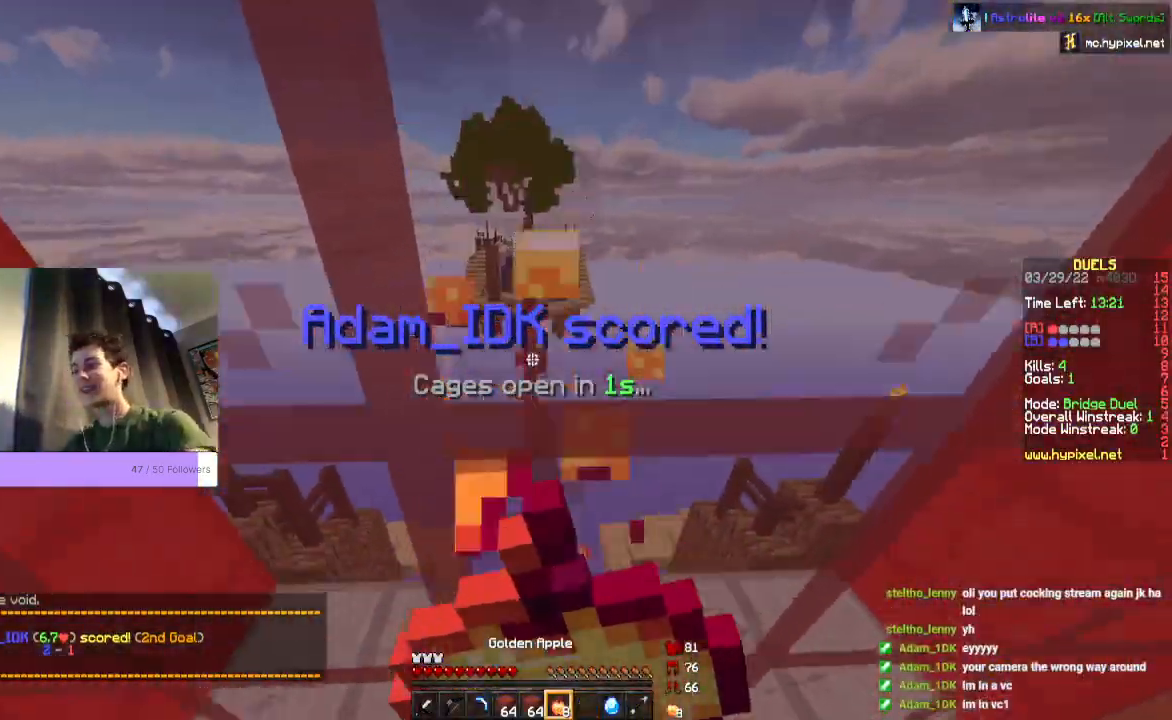
{"keys": ["space", "w"], "mouse": ["right"], "events": []}
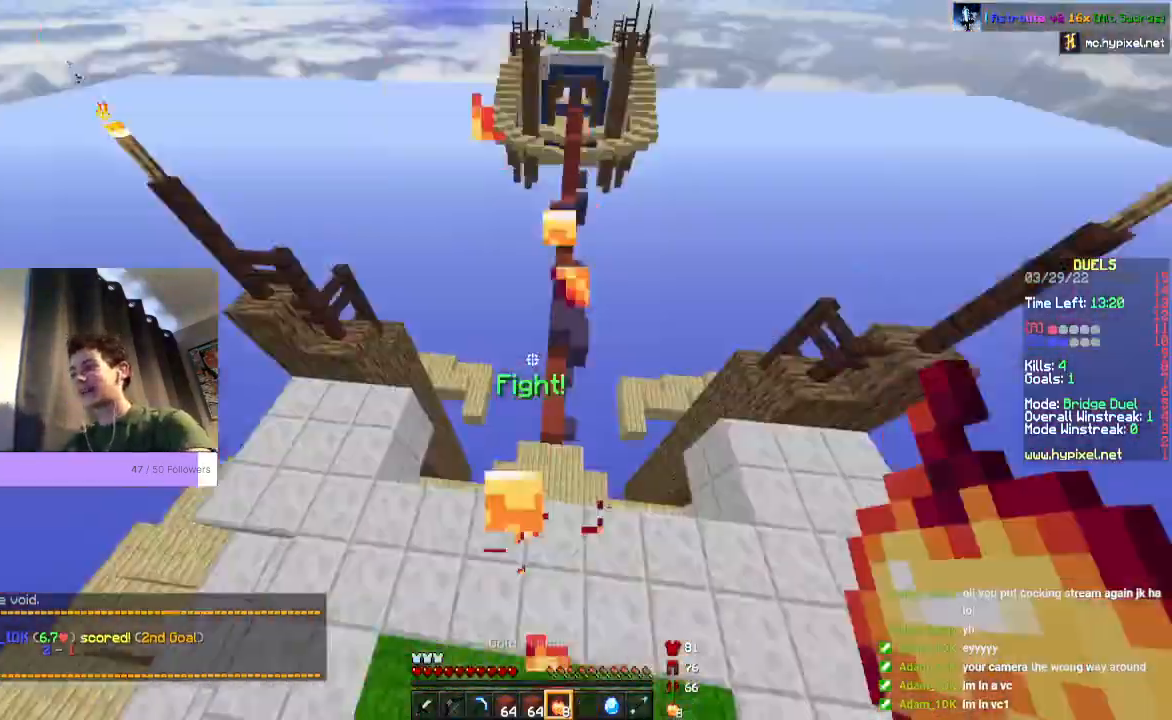
{"keys": ["space", "w"], "mouse": [], "events": [[367, "mouse_right", "up"]]}
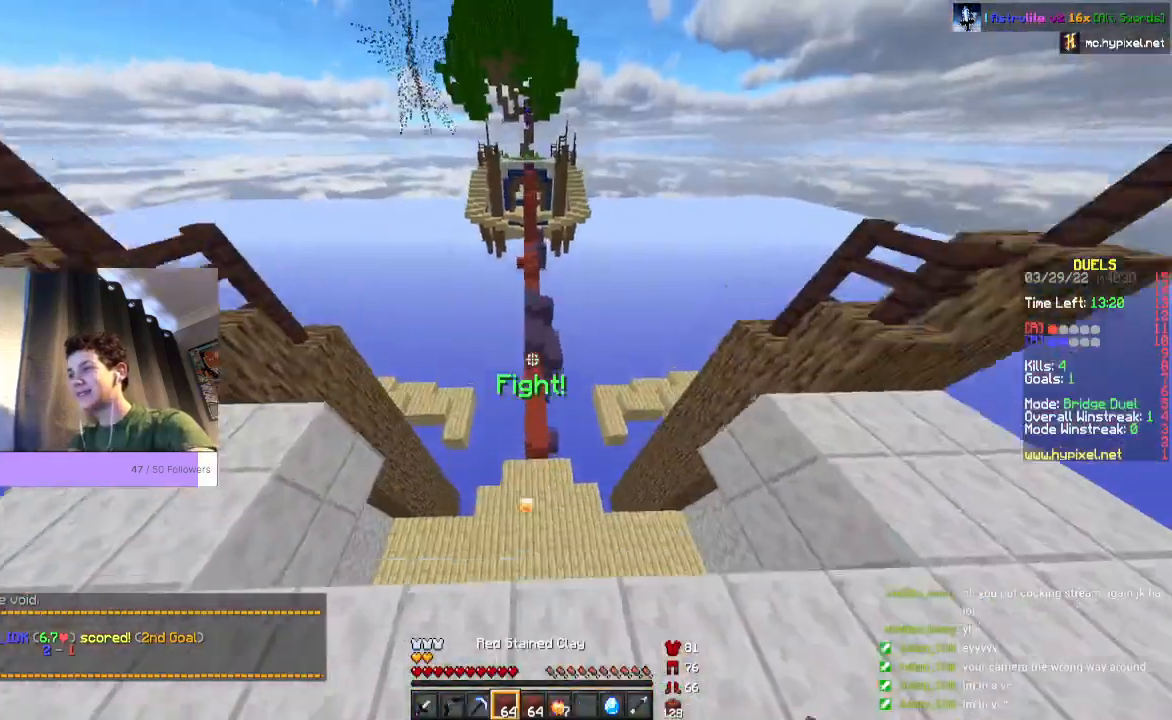
{"keys": ["space", "w"], "mouse": [], "events": []}
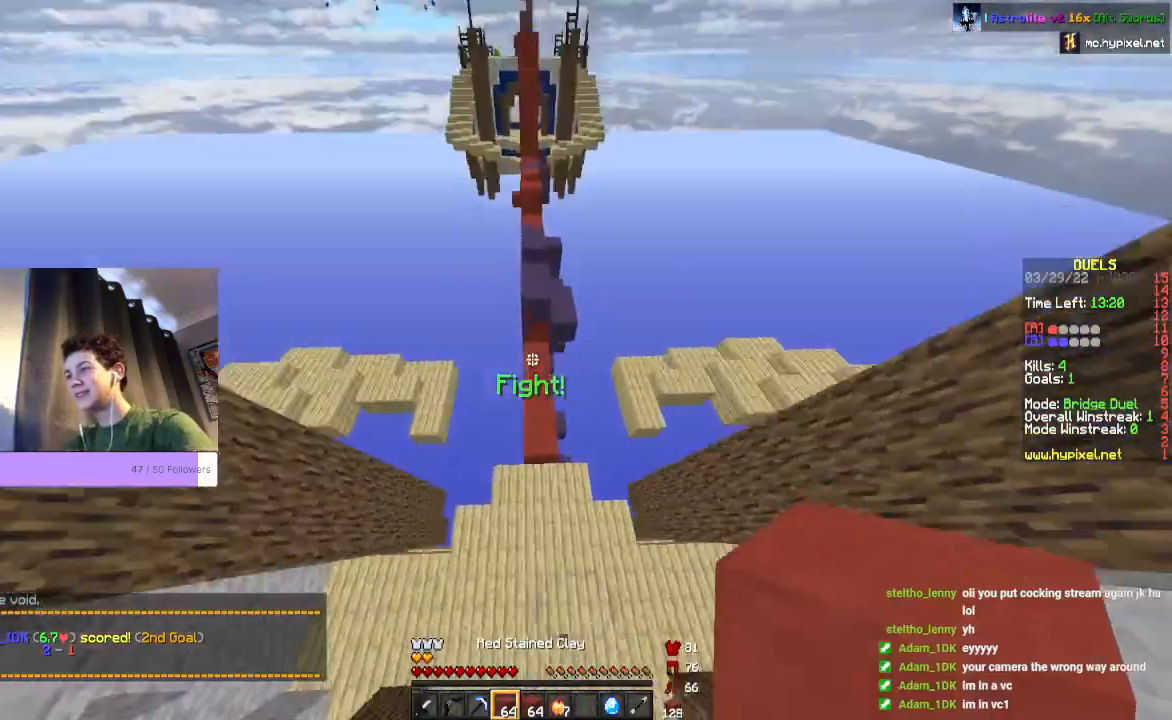
{"keys": ["space", "w"], "mouse": [], "events": []}
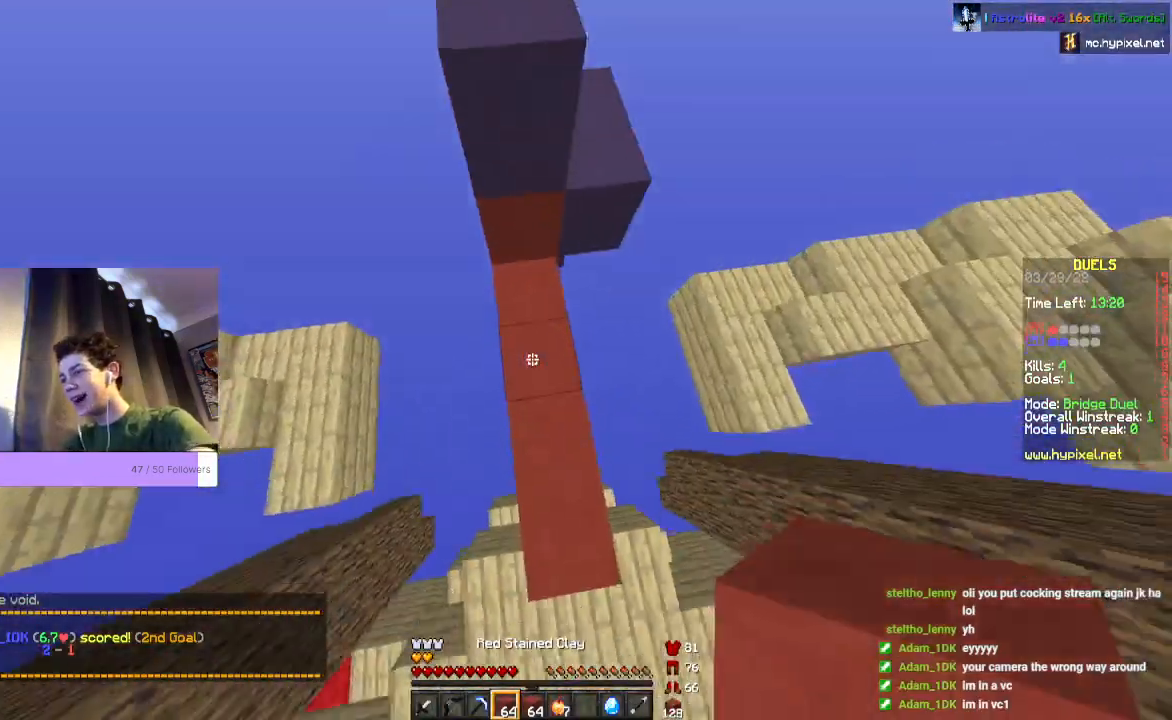
{"keys": ["space", "w"], "mouse": ["right"], "events": [[133, "mouse_right", "down"]]}
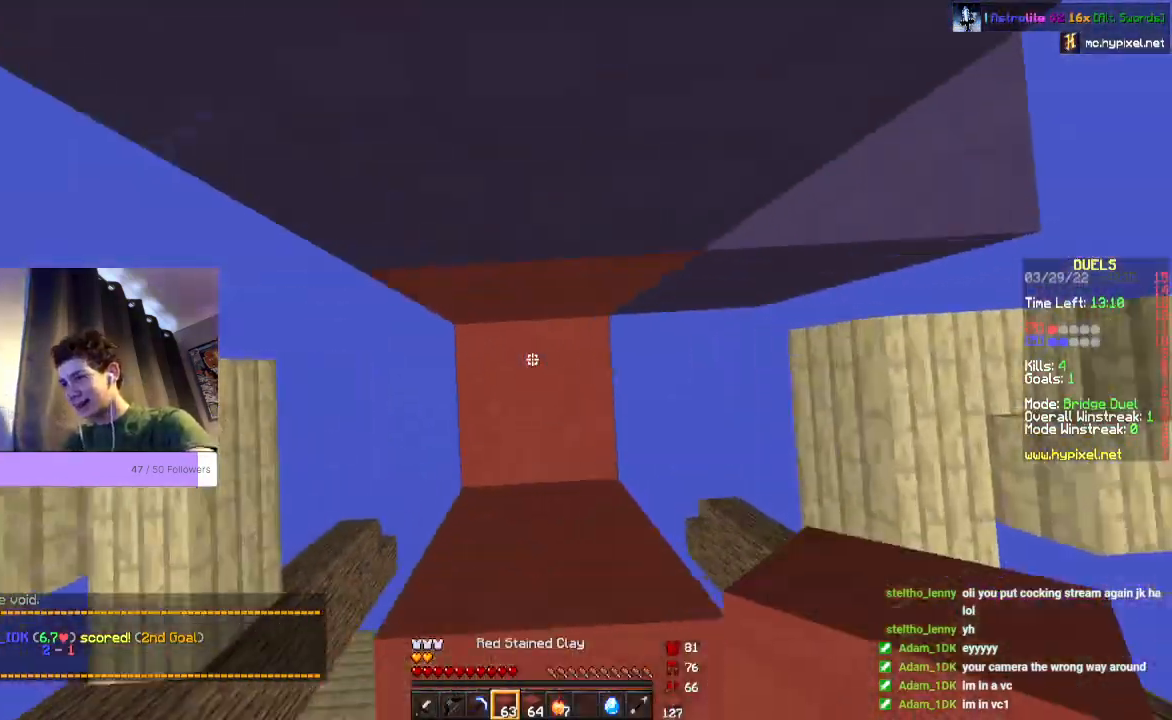
{"keys": ["space", "w"], "mouse": ["right"], "events": []}
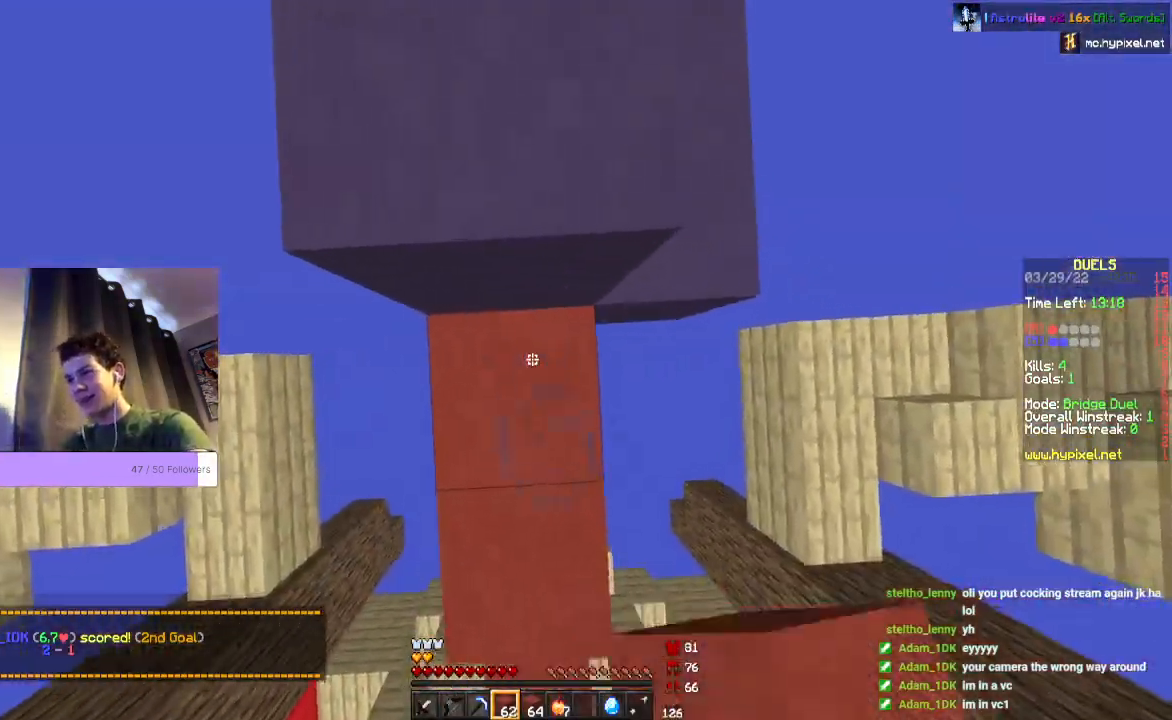
{"keys": ["w"], "mouse": [], "events": [[167, "mouse_right", "up"], [467, "space", "up"]]}
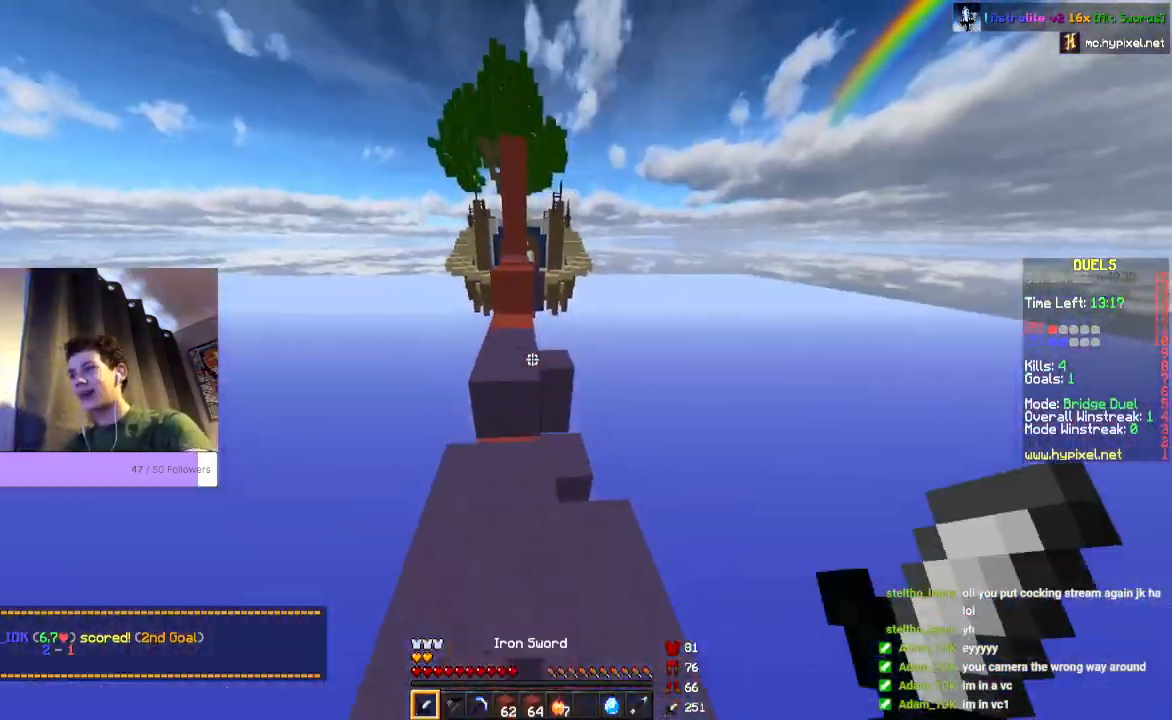
{"keys": ["space", "w"], "mouse": [], "events": [[267, "space", "down"]]}
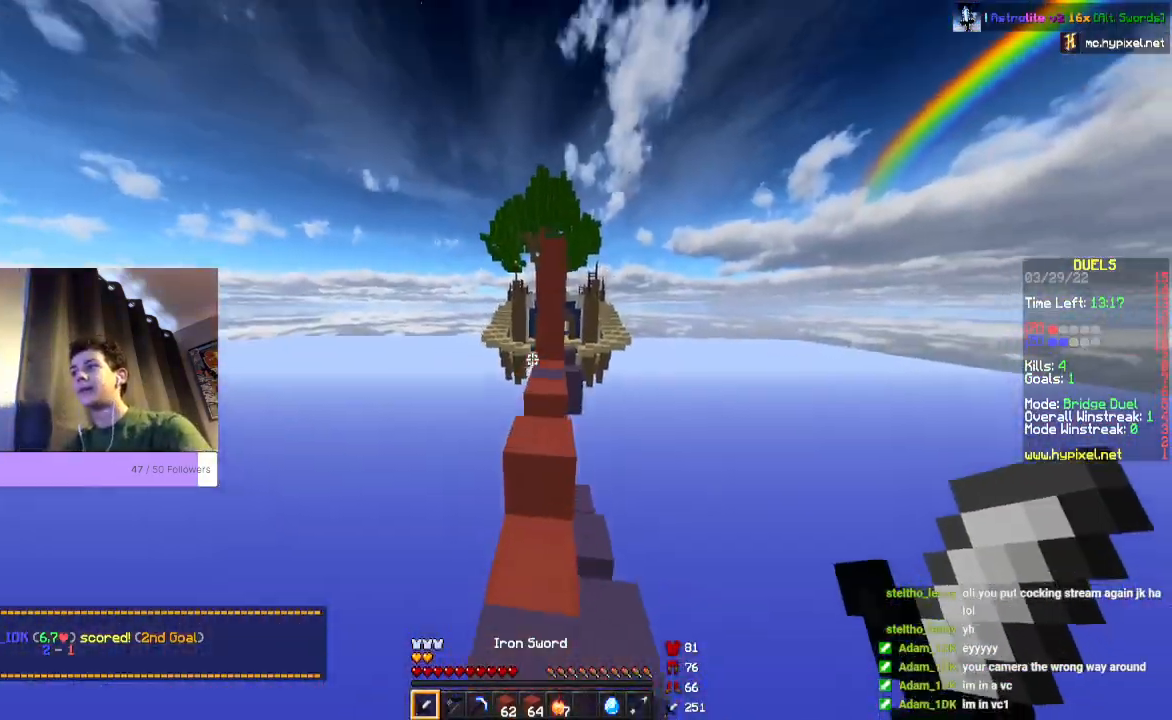
{"keys": ["space", "w"], "mouse": [], "events": []}
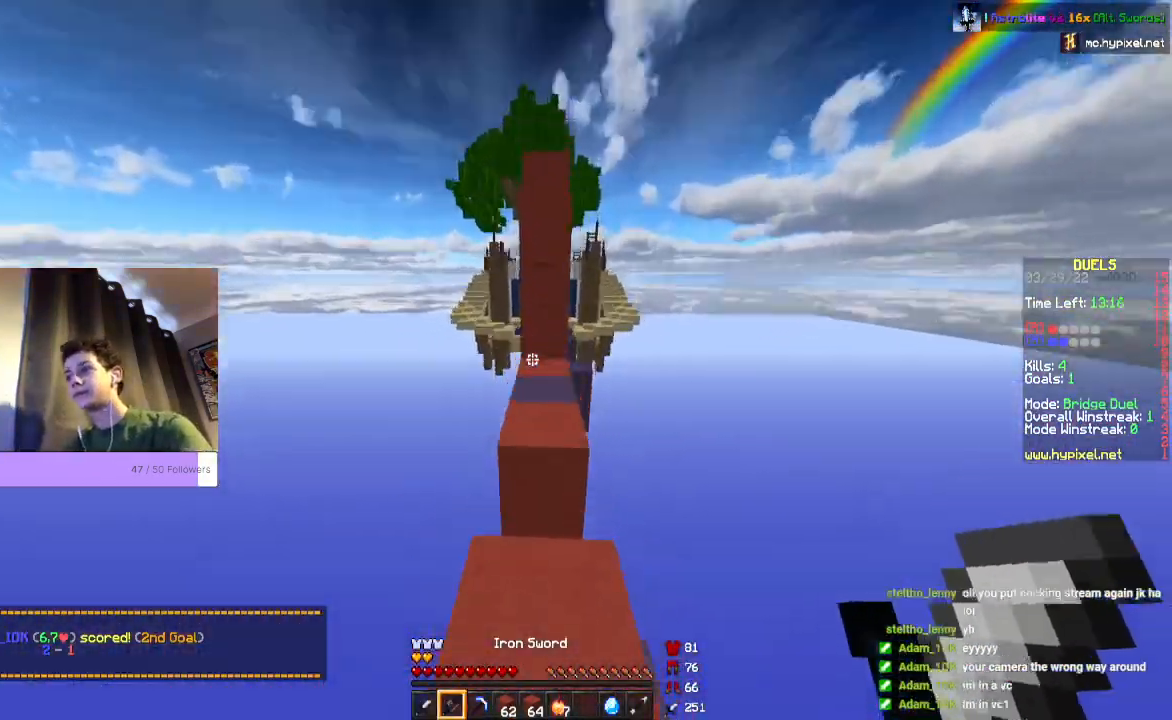
{"keys": ["space", "w"], "mouse": [], "events": []}
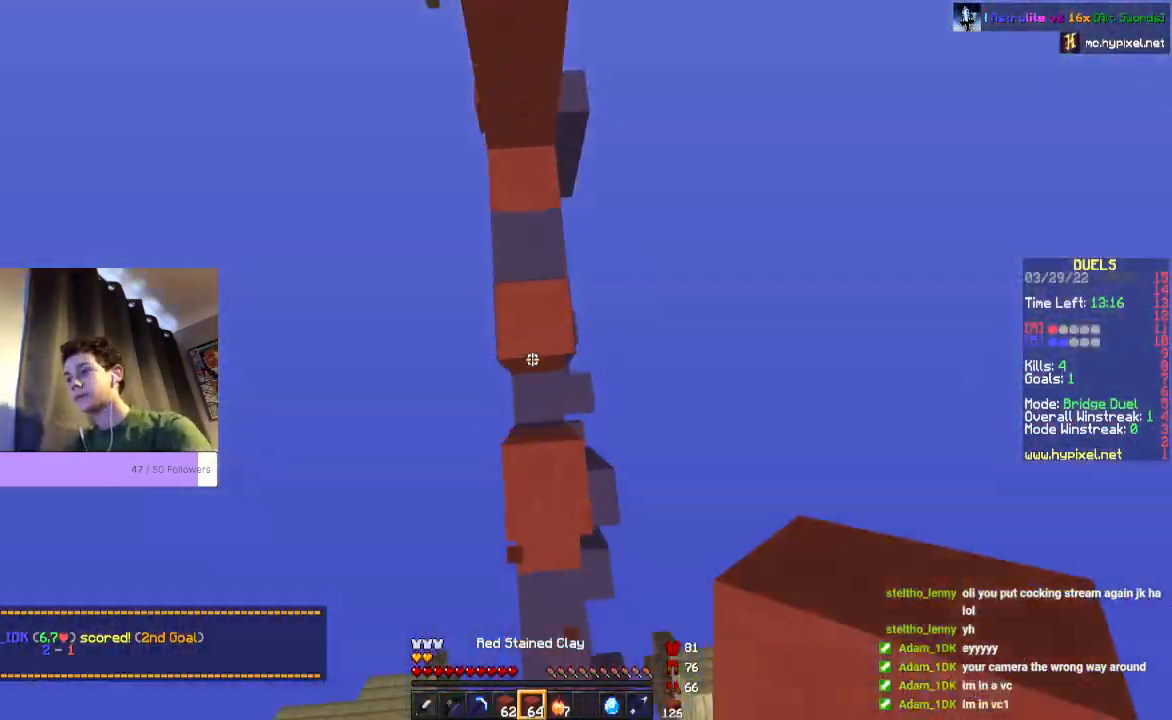
{"keys": ["space", "w"], "mouse": ["right"], "events": [[33, "mouse_right", "down"]]}
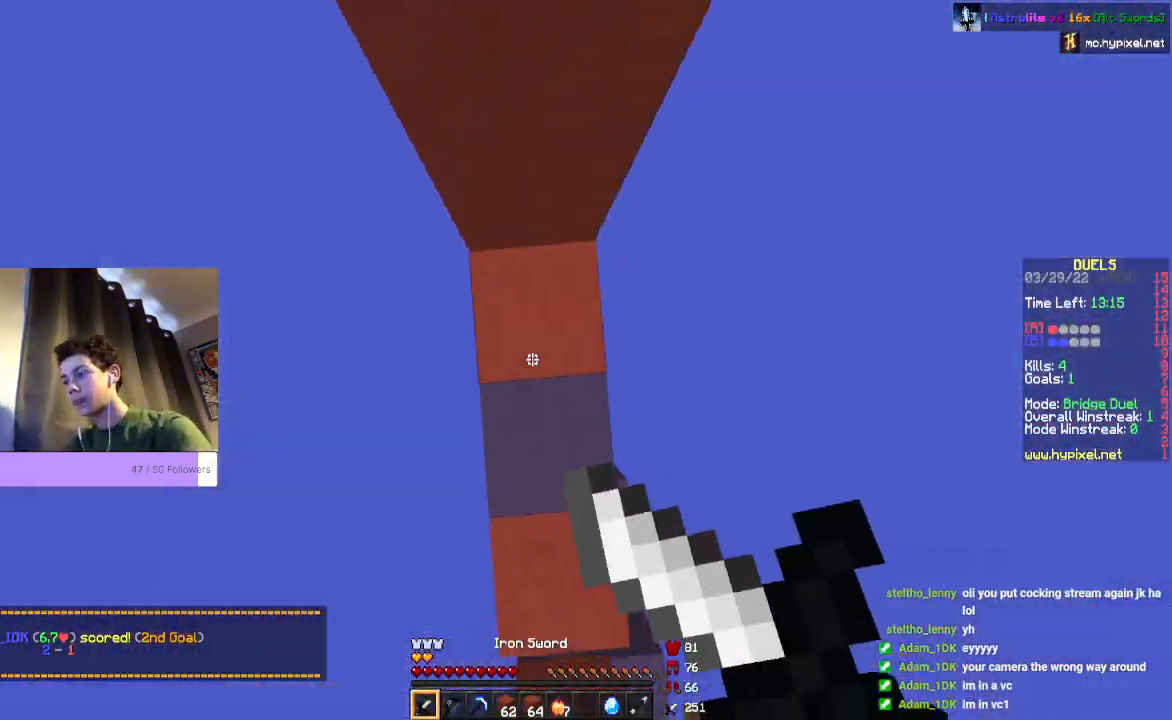
{"keys": ["space", "w"], "mouse": [], "events": [[400, "mouse_right", "up"]]}
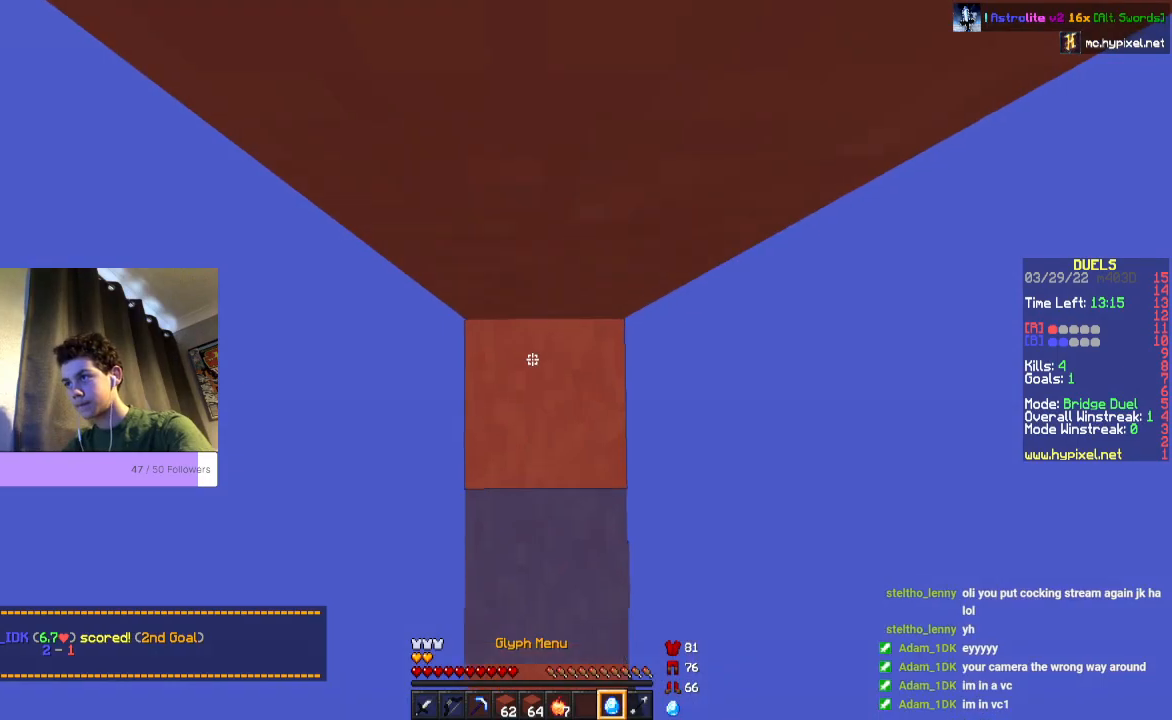
{"keys": ["space", "w"], "mouse": [], "events": []}
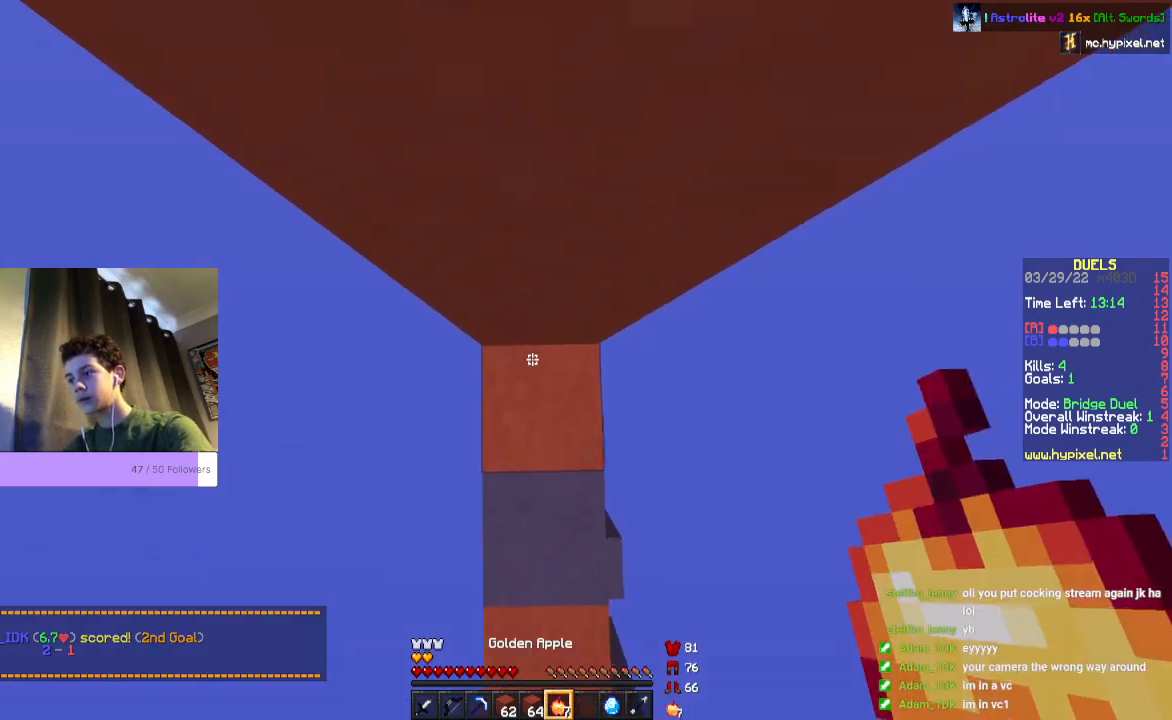
{"keys": ["space", "w"], "mouse": [], "events": []}
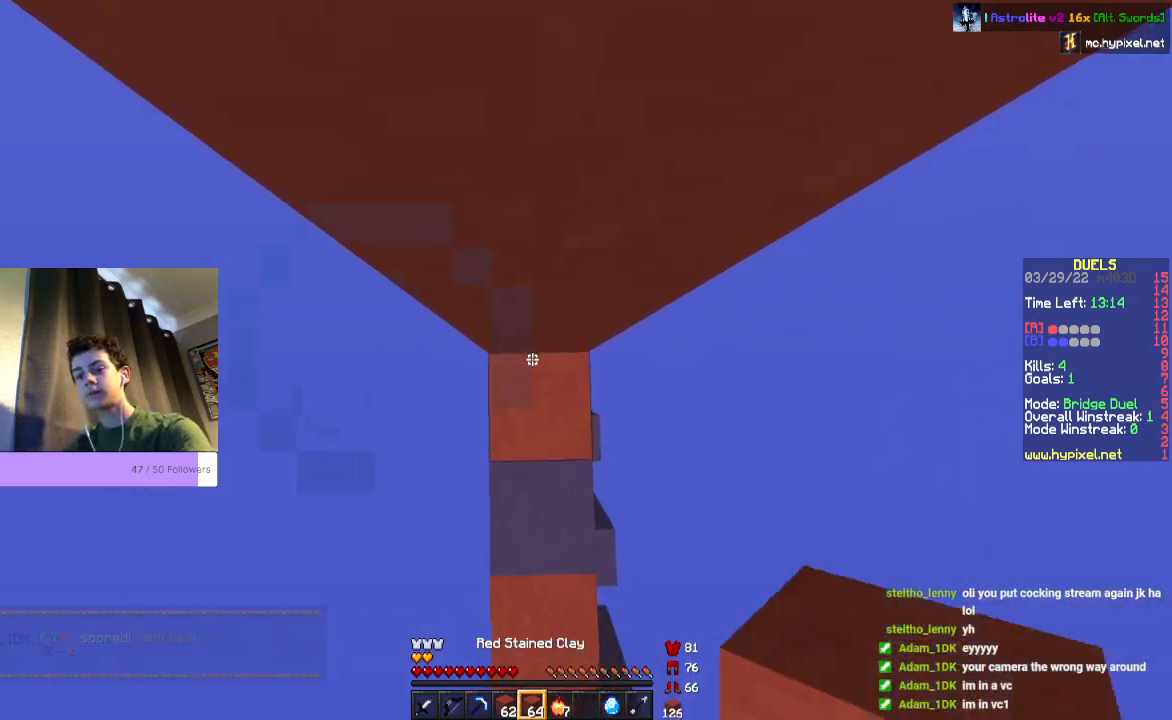
{"keys": ["space", "w"], "mouse": ["right"], "events": [[267, "mouse_right", "down"]]}
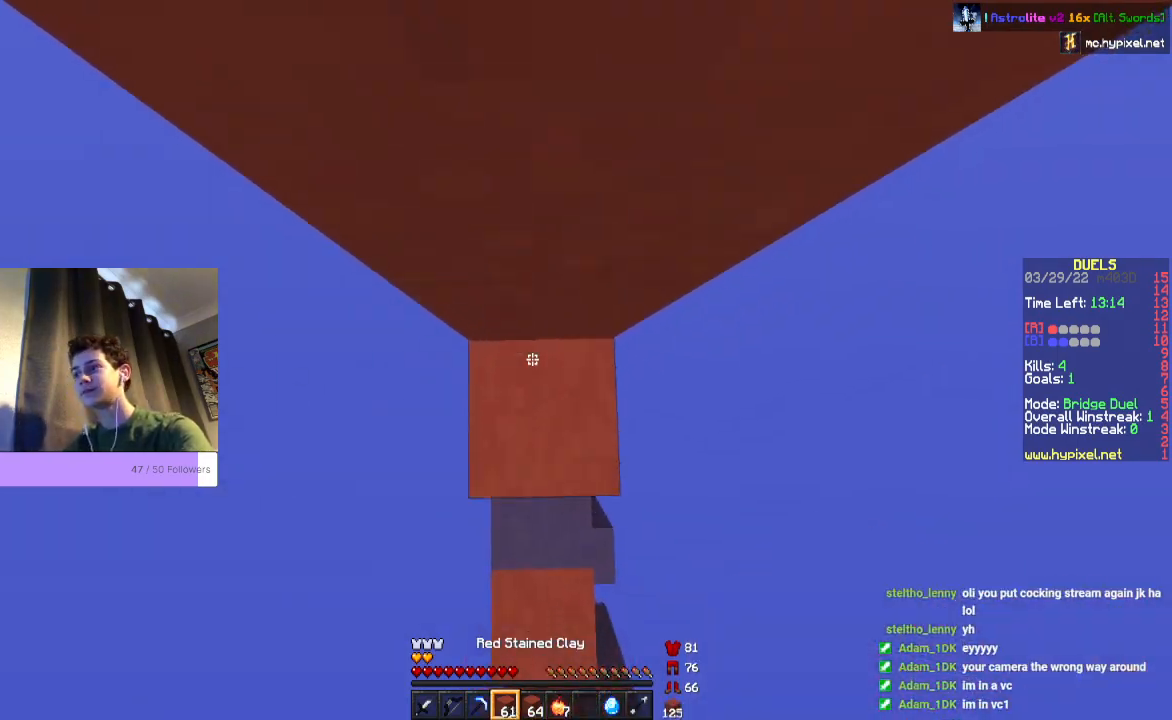
{"keys": ["space", "w"], "mouse": ["right"], "events": []}
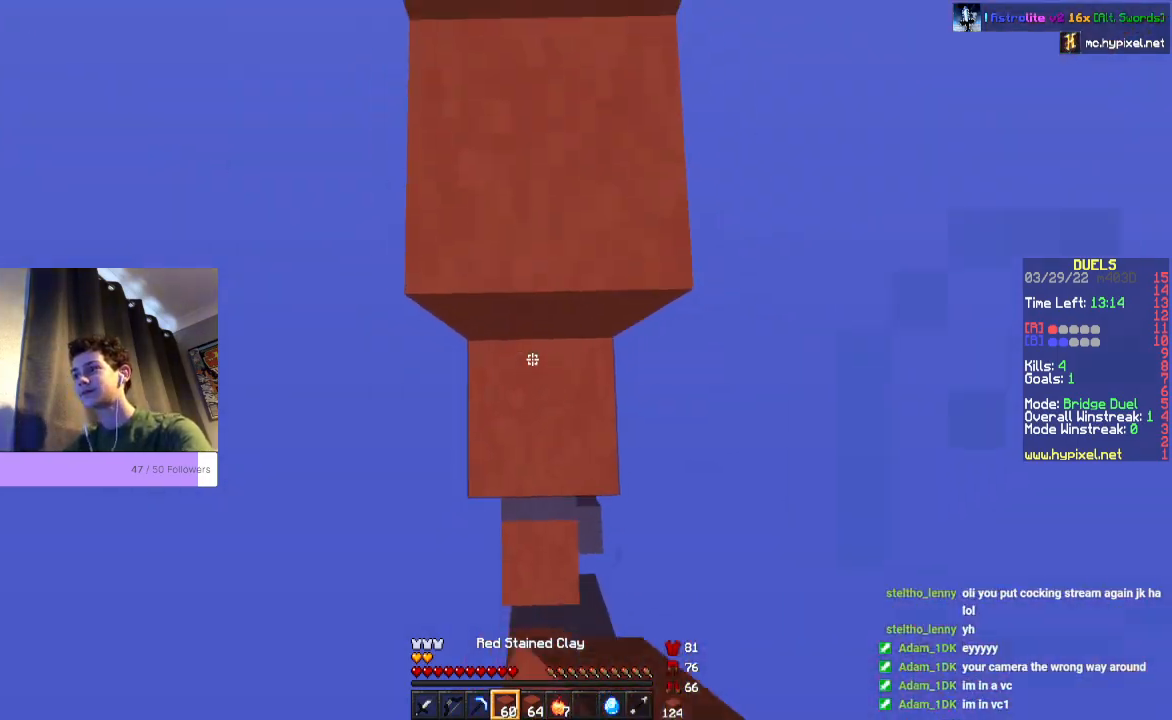
{"keys": ["space", "w"], "mouse": [], "events": [[400, "mouse_right", "up"]]}
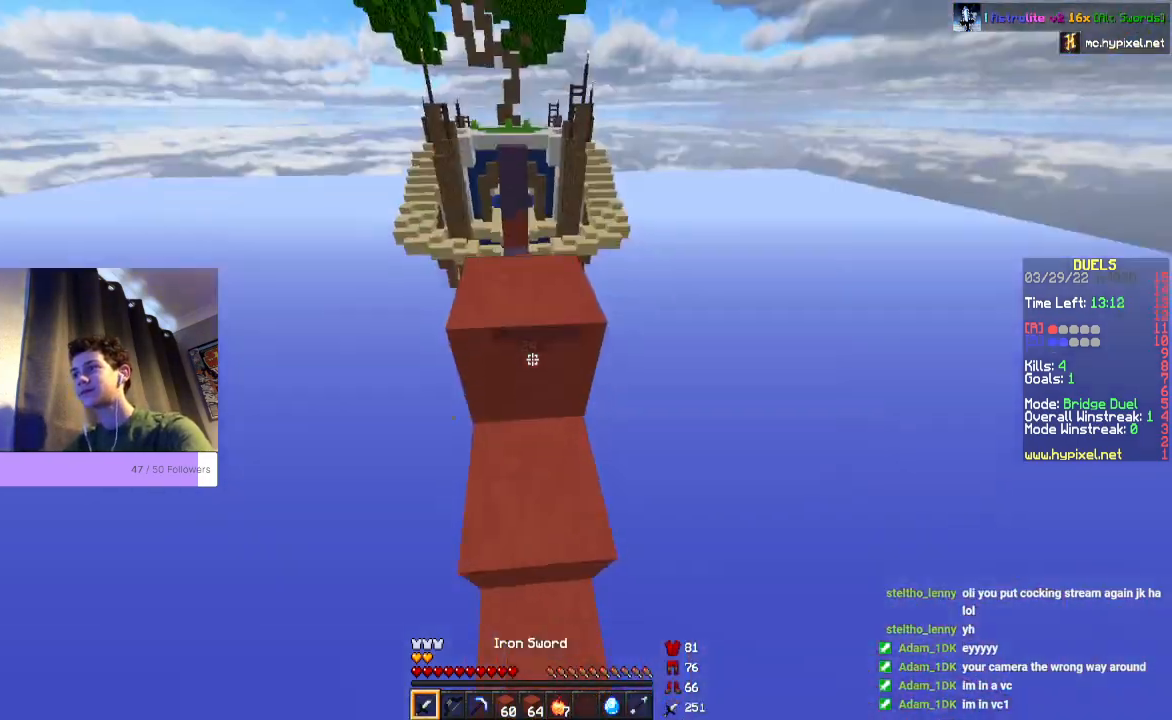
{"keys": ["w"], "mouse": [], "events": [[467, "space", "up"]]}
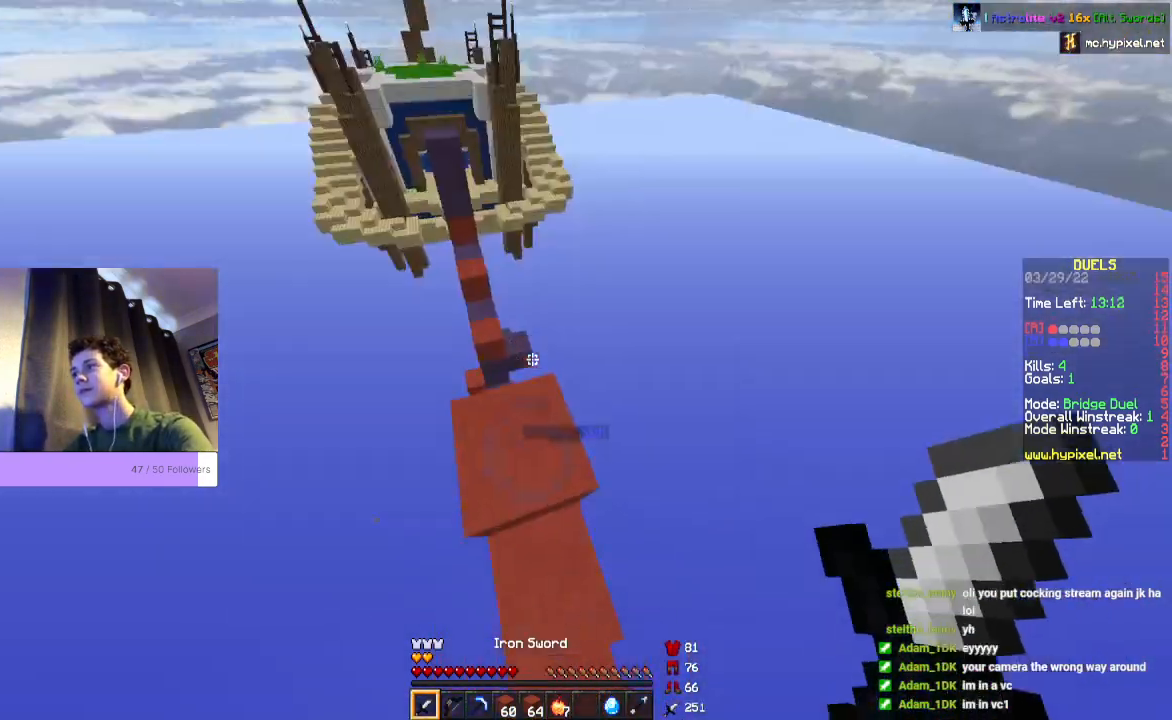
{"keys": ["w"], "mouse": [], "events": [[167, "w", "up"], [400, "w", "down"]]}